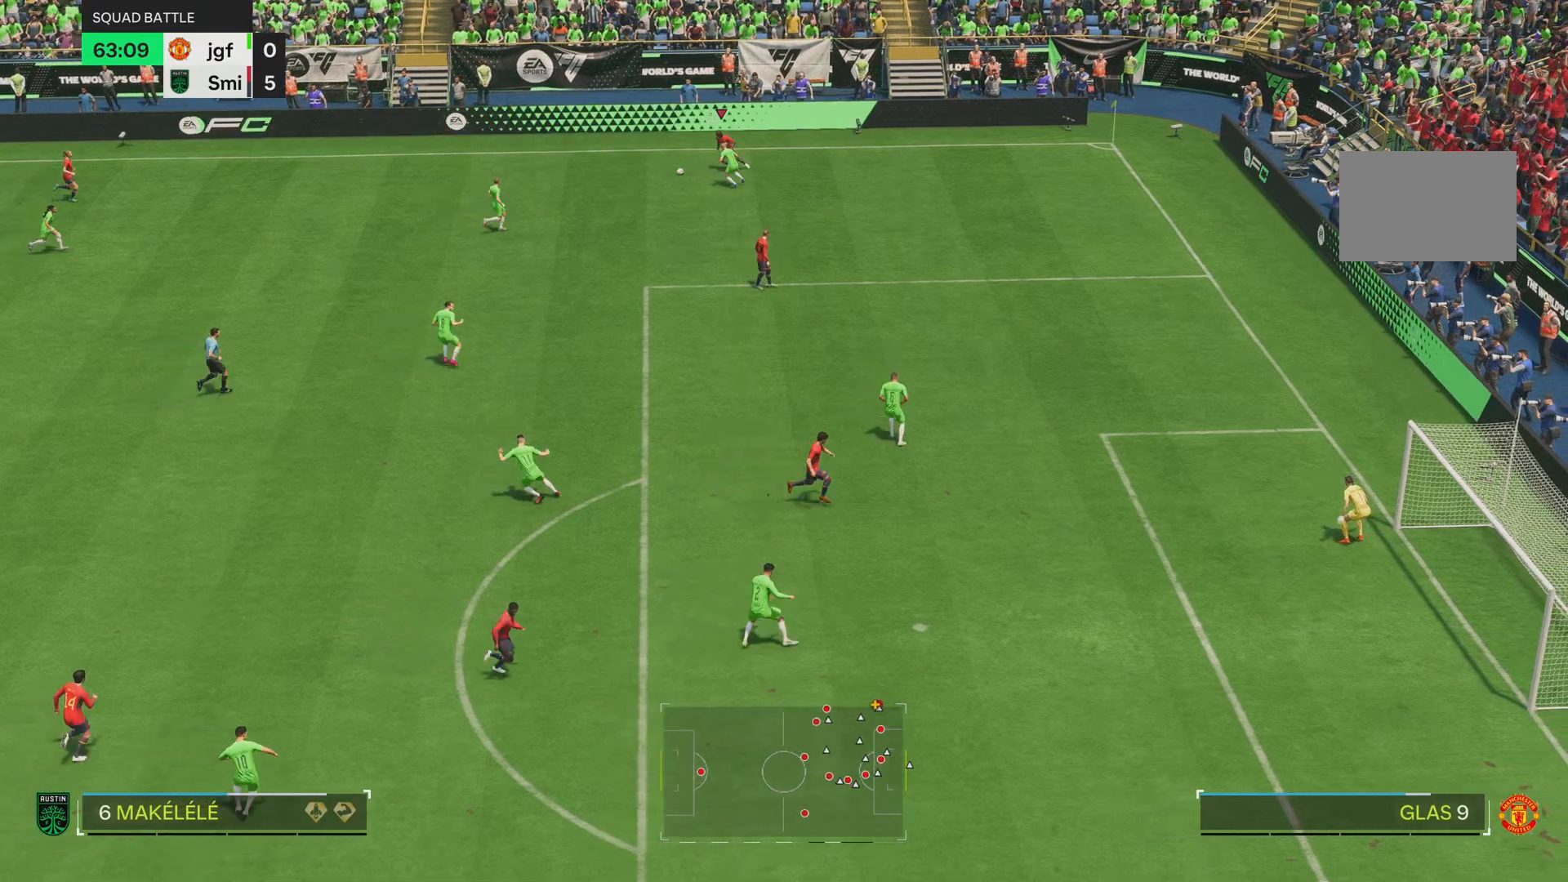
Gameplay with a controller (PlayStation layout); each line is a JSON object with the inputs held at the frame after it (dt_ms = milliseconds from this image to that frame). "events" lists button and stick changes between this image and that frame as [ms after this image, input, new state], when the widget could be followed in between. Not read: L3 R3.
{"dt_ms": 501, "buttons": [], "left_stick": "right", "right_stick": "center", "events": []}
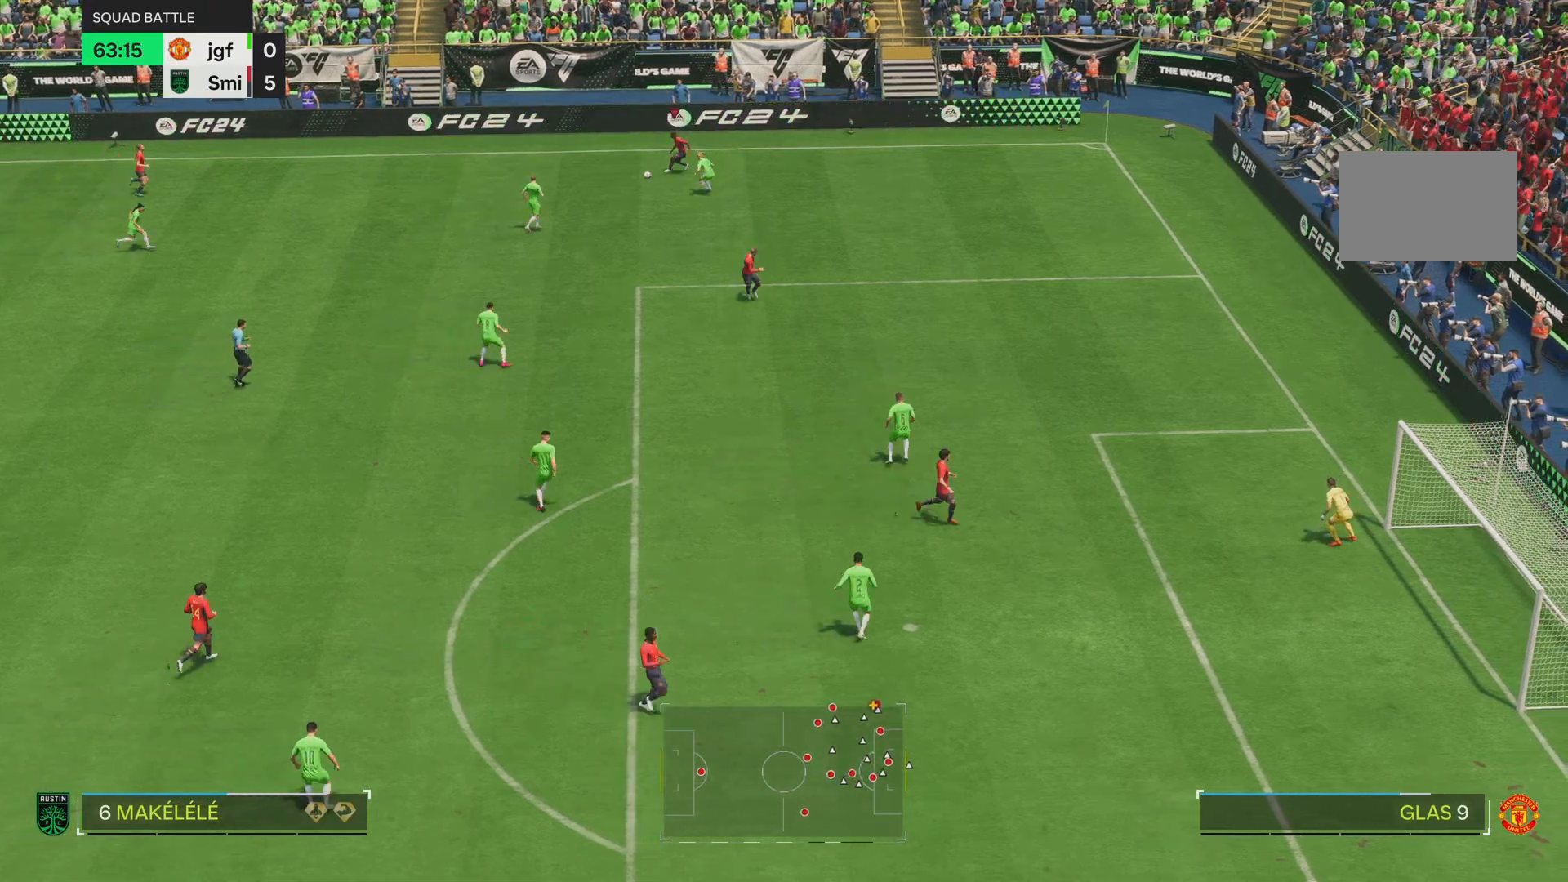
{"dt_ms": 500, "buttons": [], "left_stick": "down-left", "right_stick": "center", "events": [[50, "left_stick", "left"], [116, "left_stick", "down-left"]]}
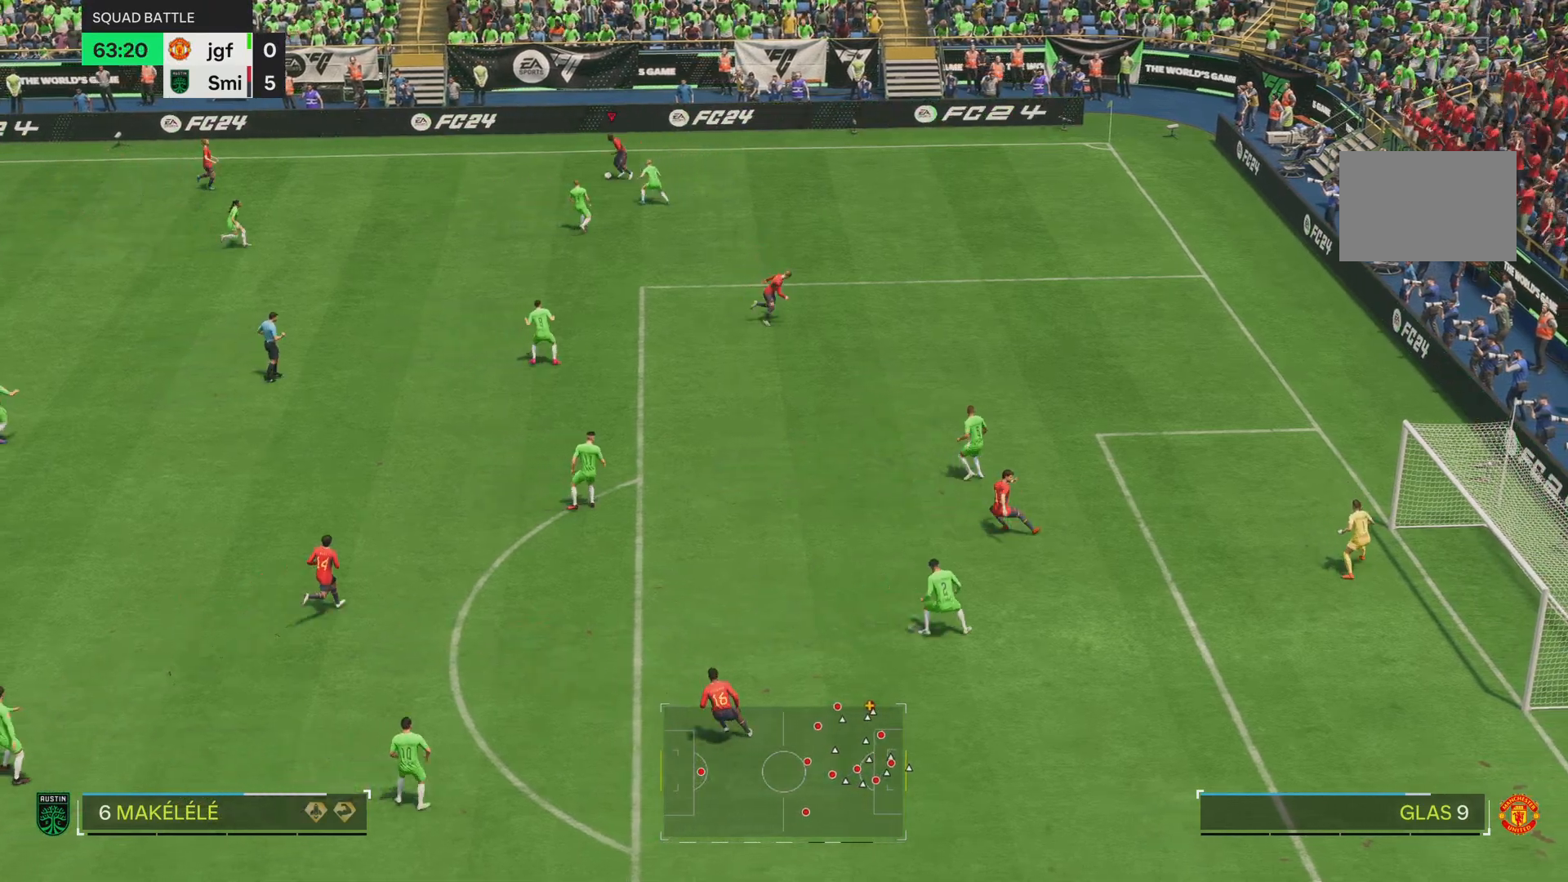
{"dt_ms": 501, "buttons": [], "left_stick": "down-left", "right_stick": "center", "events": [[33, "CROSS", "down"], [67, "R1", "down"], [134, "CROSS", "up"], [167, "R1", "up"]]}
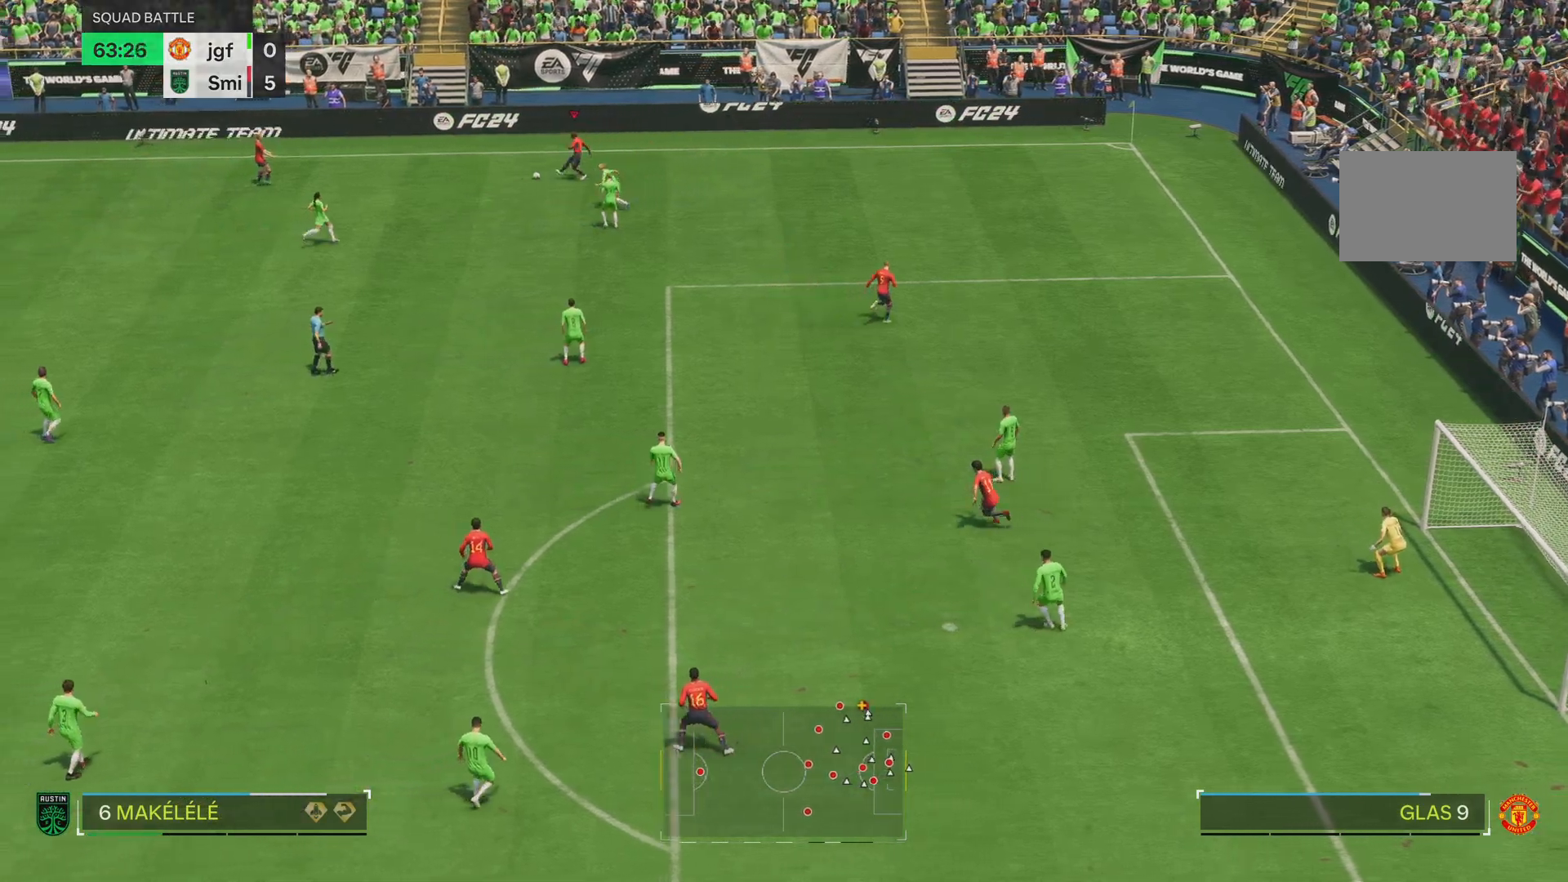
{"dt_ms": 500, "buttons": [], "left_stick": "down-left", "right_stick": "center", "events": []}
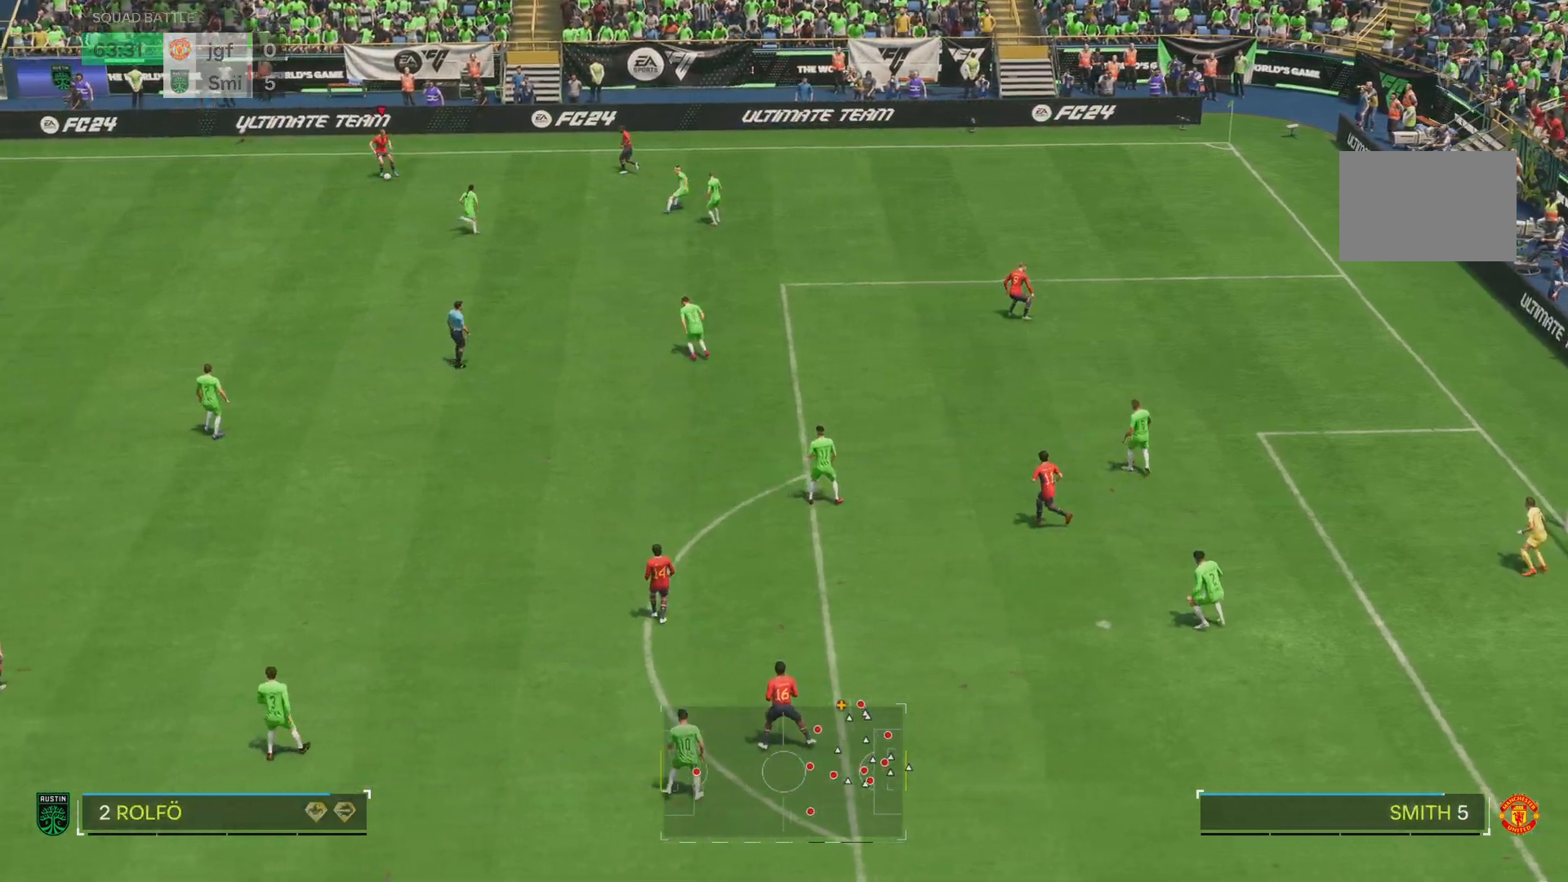
{"dt_ms": 984, "buttons": [], "left_stick": "down-left", "right_stick": "center", "events": [[601, "CROSS", "down"], [601, "R1", "down"], [734, "CROSS", "up"], [734, "R1", "up"]]}
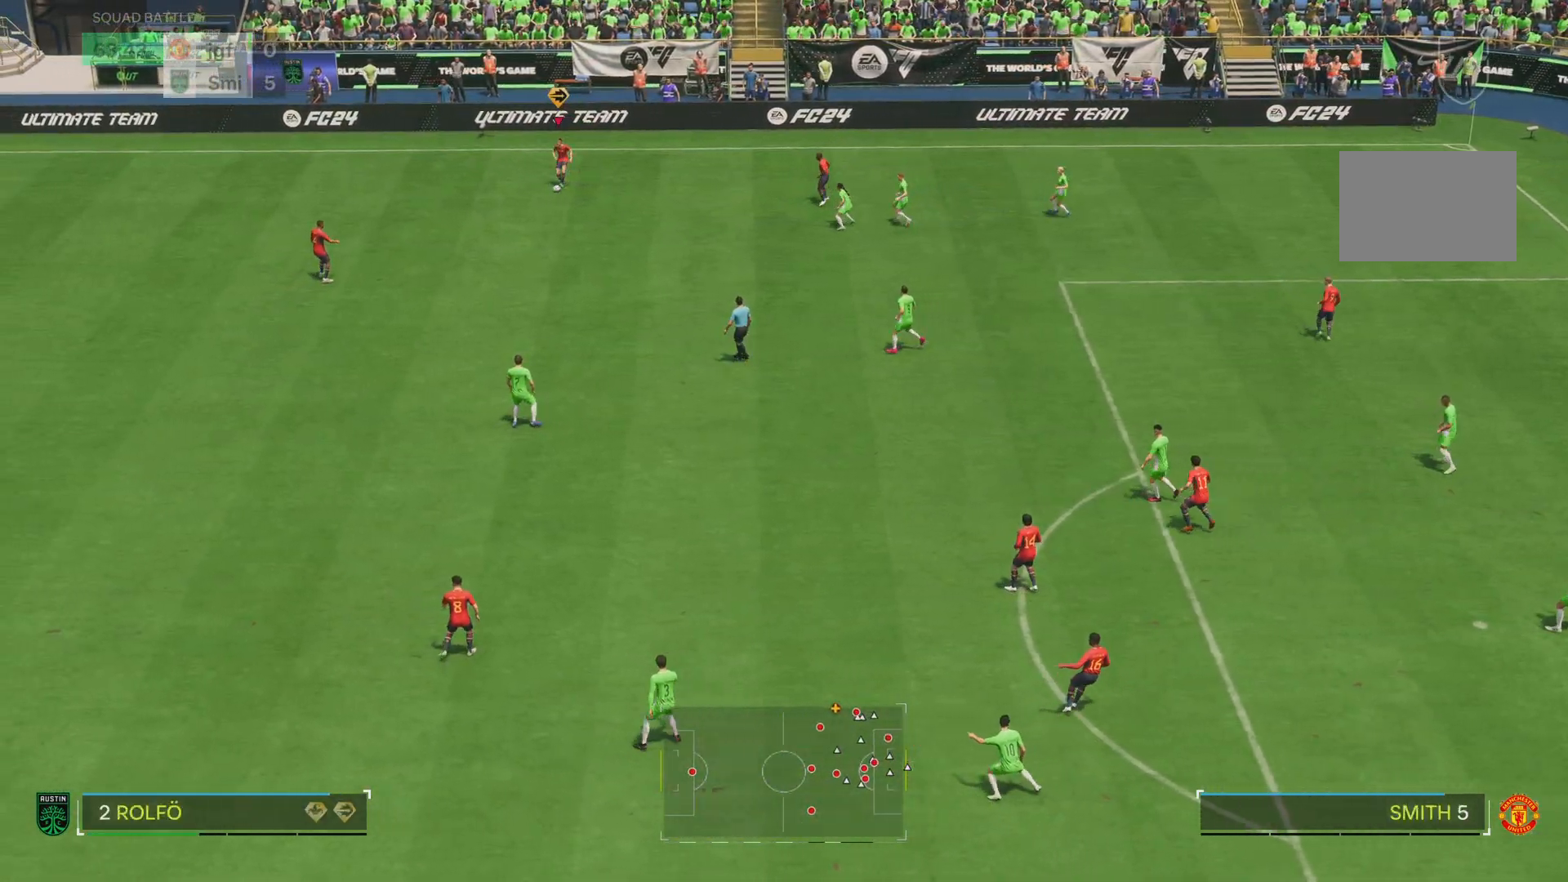
{"dt_ms": 501, "buttons": [], "left_stick": "center", "right_stick": "center", "events": [[418, "left_stick", "center"]]}
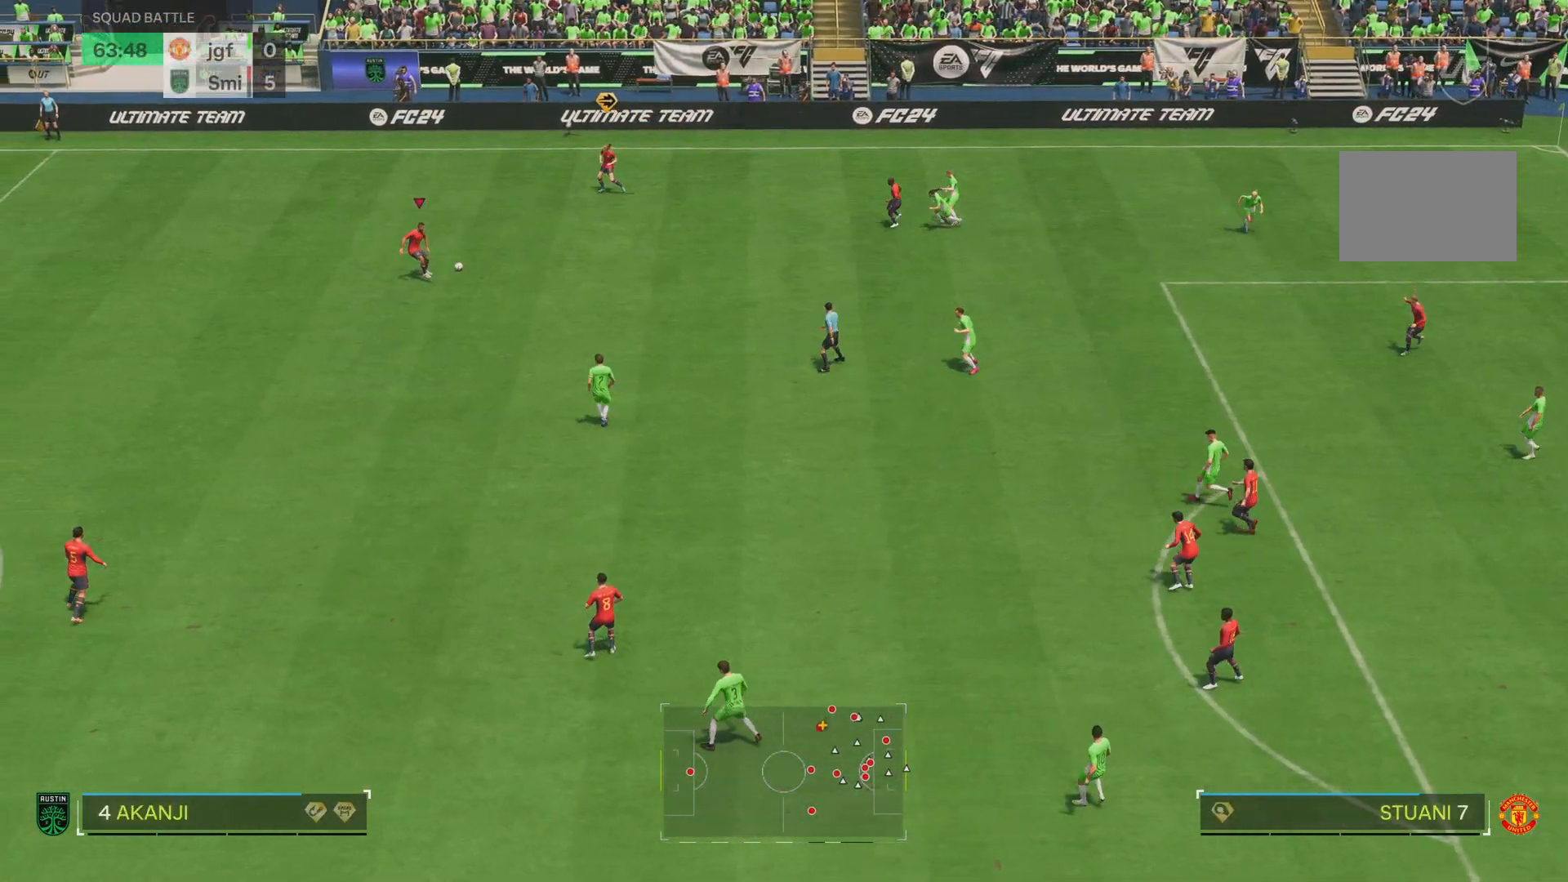
{"dt_ms": 500, "buttons": [], "left_stick": "down", "right_stick": "center", "events": [[67, "left_stick", "down"]]}
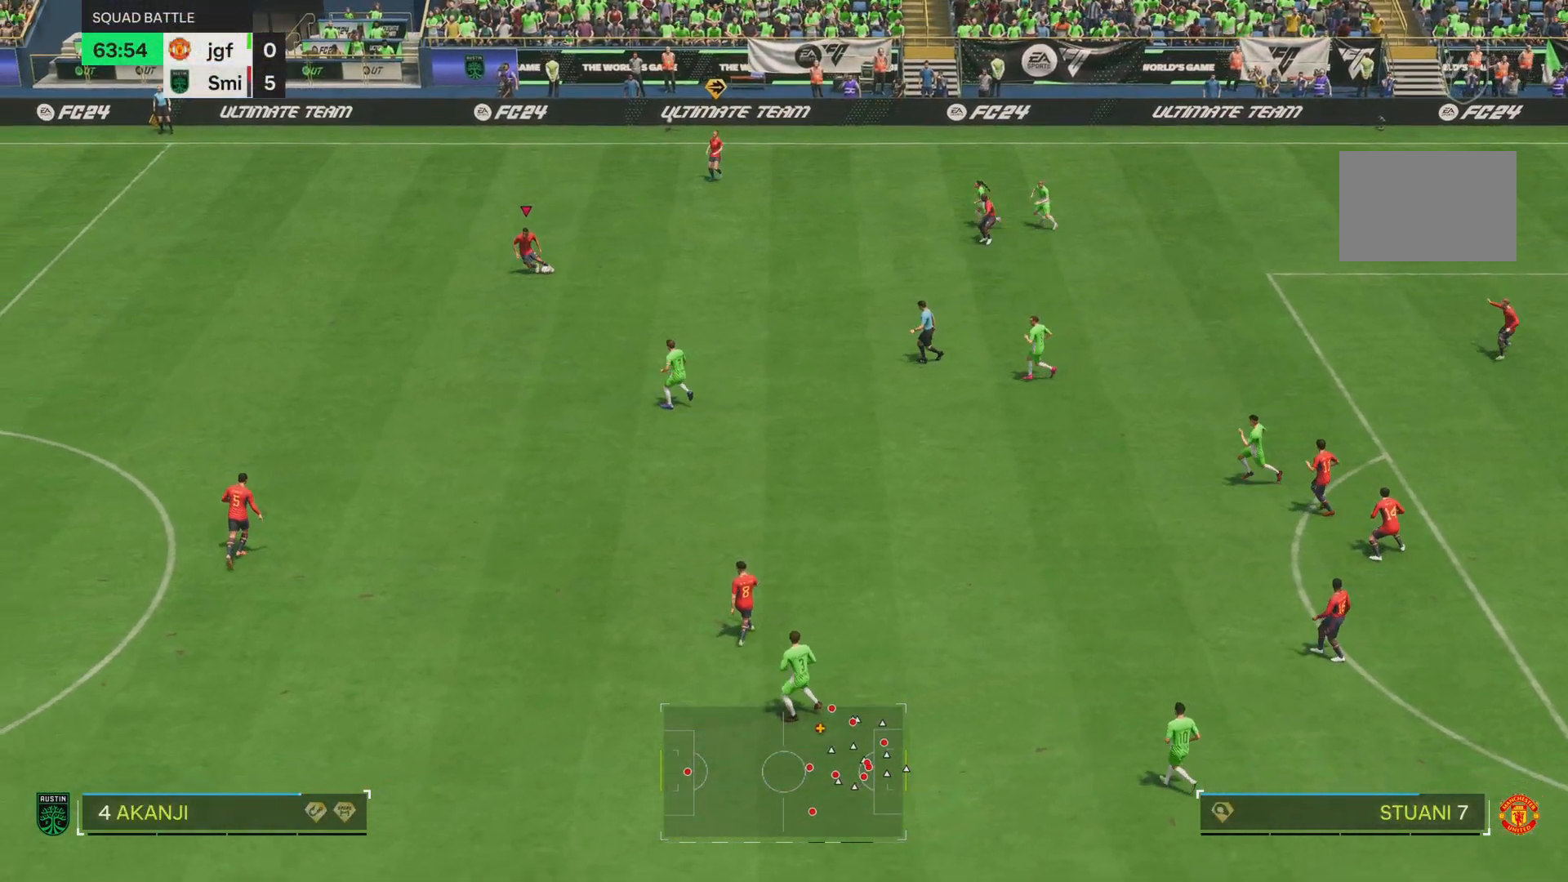
{"dt_ms": 501, "buttons": [], "left_stick": "down", "right_stick": "center", "events": []}
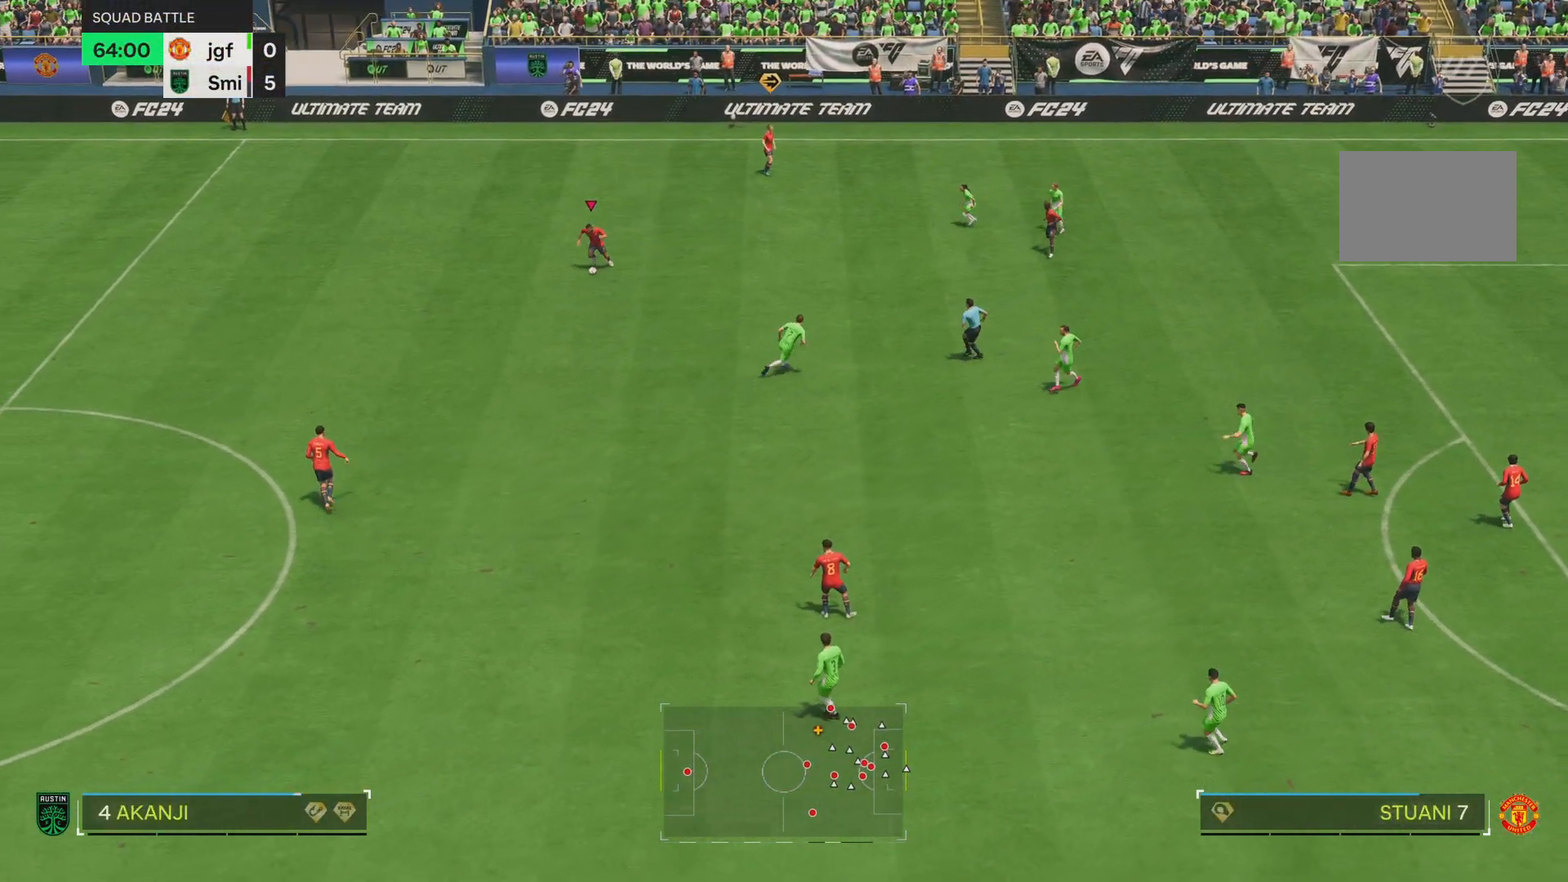
{"dt_ms": 500, "buttons": [], "left_stick": "down", "right_stick": "center", "events": [[83, "left_stick", "down-left"], [317, "left_stick", "down"]]}